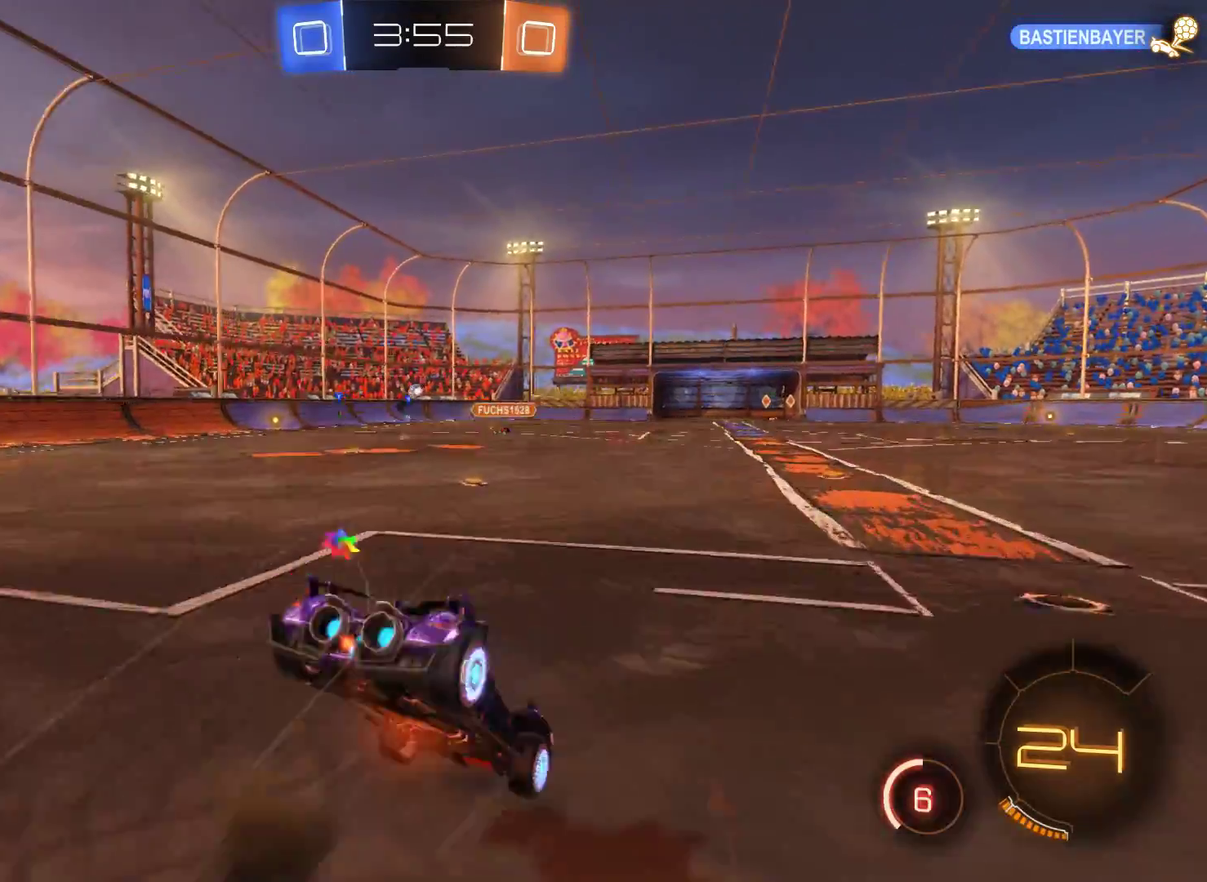
Gameplay with a controller (Xbox layout); each line is a JSON object with the inputs held at the frame after it. "events" lists button and stick changes between this image and that frame as [ms after this image, input, new state], when the widget could be followed in between.
{"buttons": ["R2"], "left_stick": "center", "right_stick": "center", "events": [[33, "A", "up"], [133, "left_stick", "center"], [333, "A", "down"], [433, "A", "up"]]}
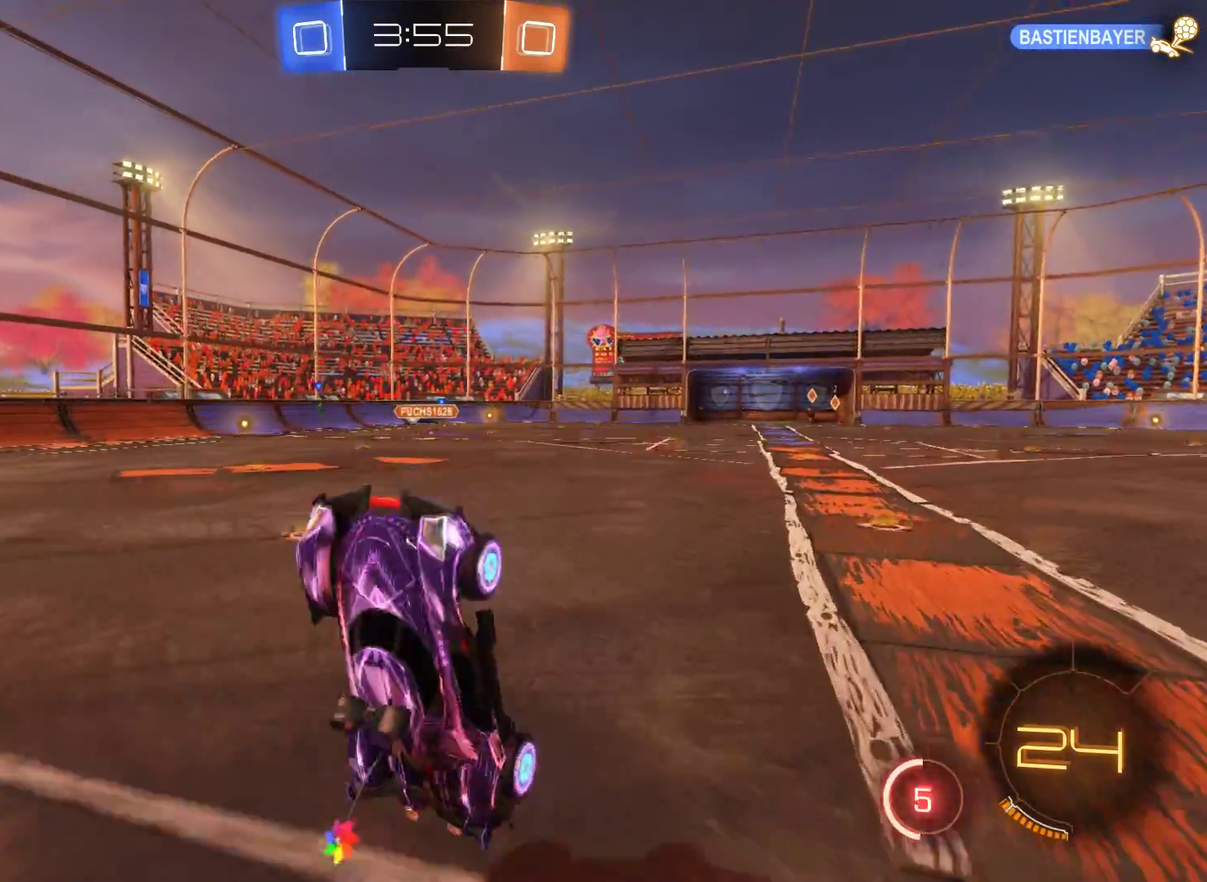
{"buttons": ["R2"], "left_stick": "center", "right_stick": "center", "events": []}
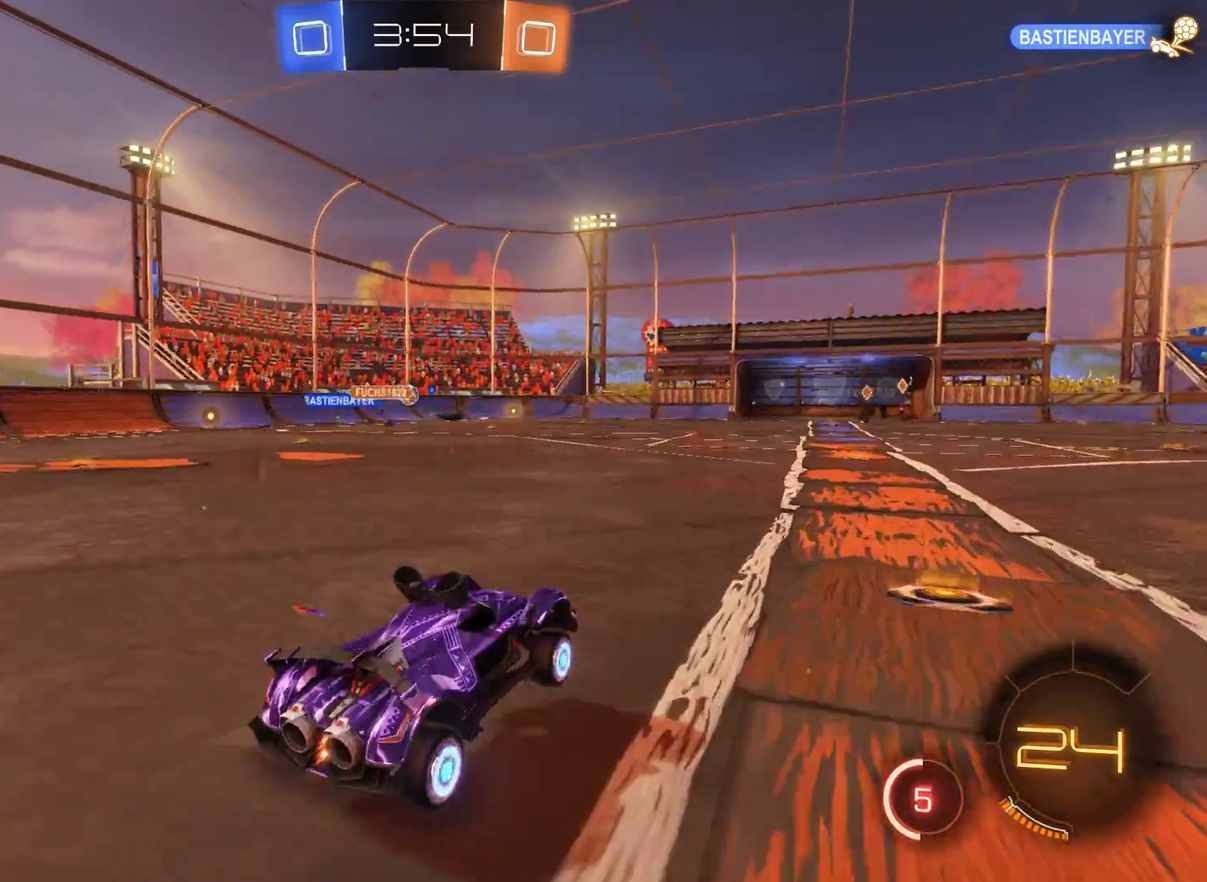
{"buttons": ["R2"], "left_stick": "up", "right_stick": "center", "events": [[333, "left_stick", "up-left"], [433, "A", "down"], [433, "left_stick", "up"], [500, "A", "up"]]}
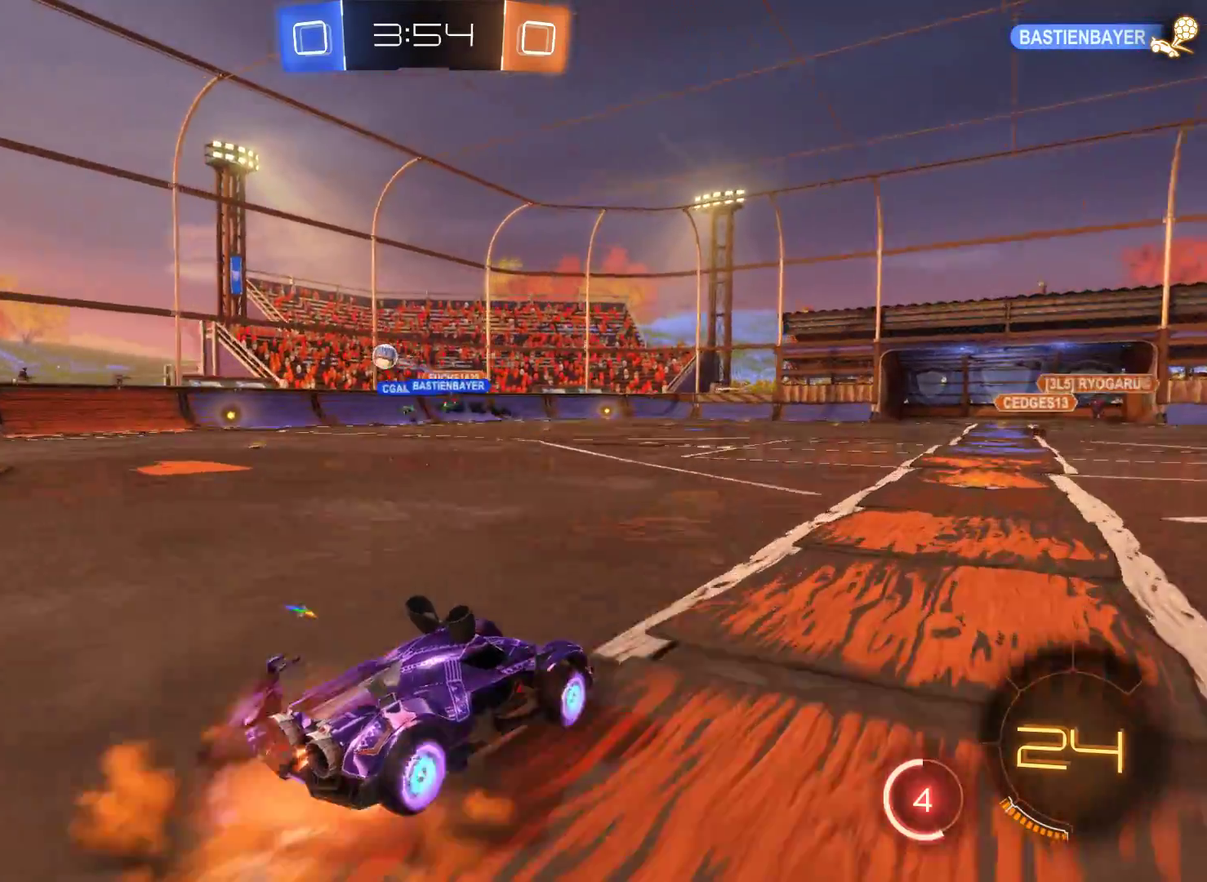
{"buttons": ["R2"], "left_stick": "center", "right_stick": "center", "events": [[67, "A", "down"], [200, "A", "up"], [367, "left_stick", "center"]]}
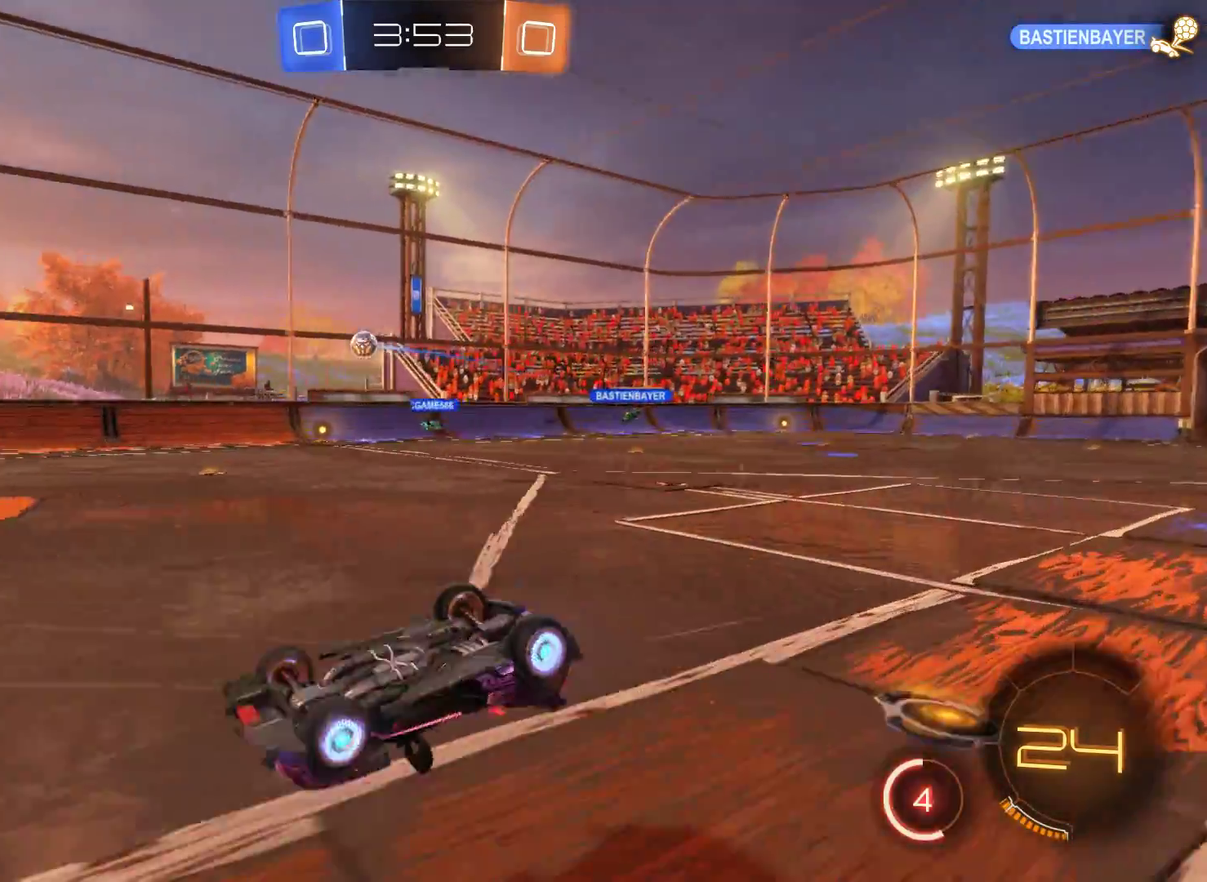
{"buttons": ["R2"], "left_stick": "center", "right_stick": "center", "events": []}
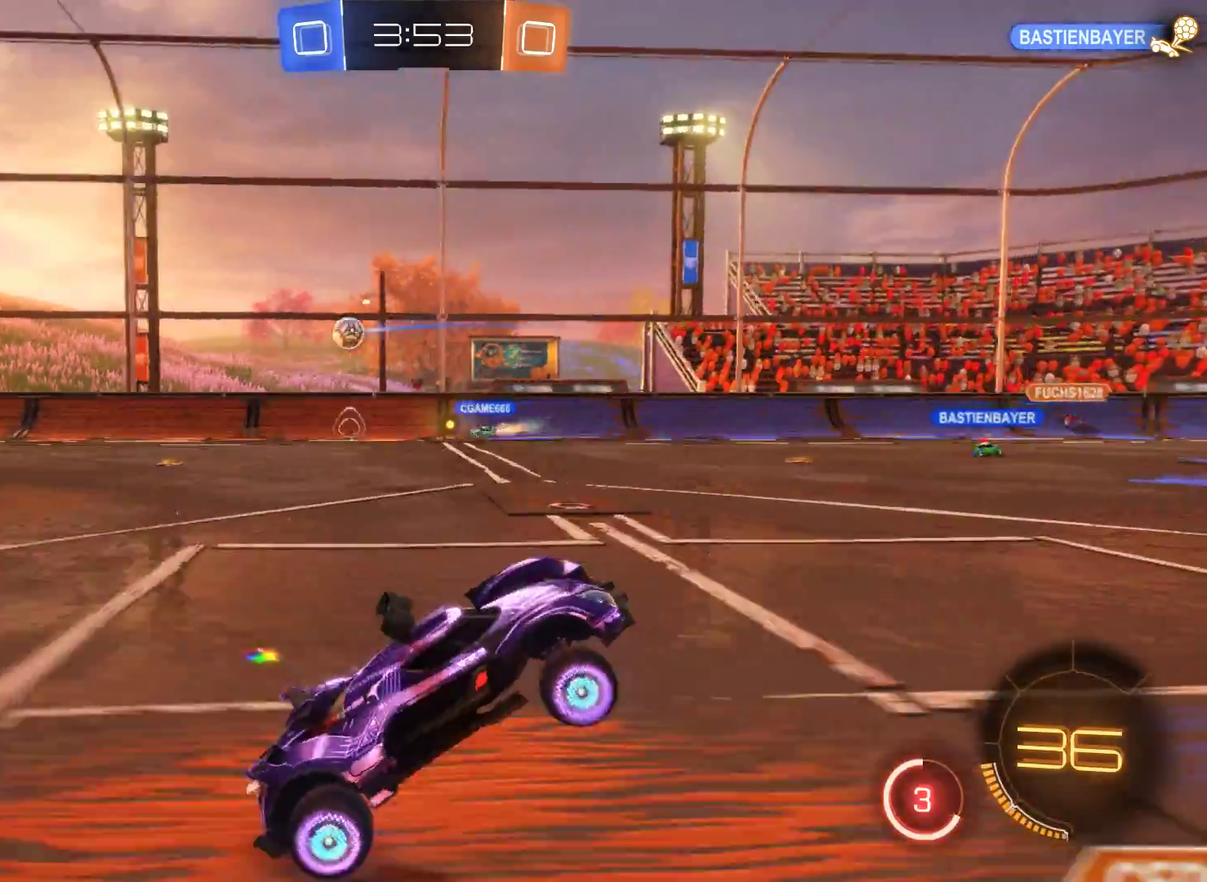
{"buttons": ["R2"], "left_stick": "center", "right_stick": "center", "events": []}
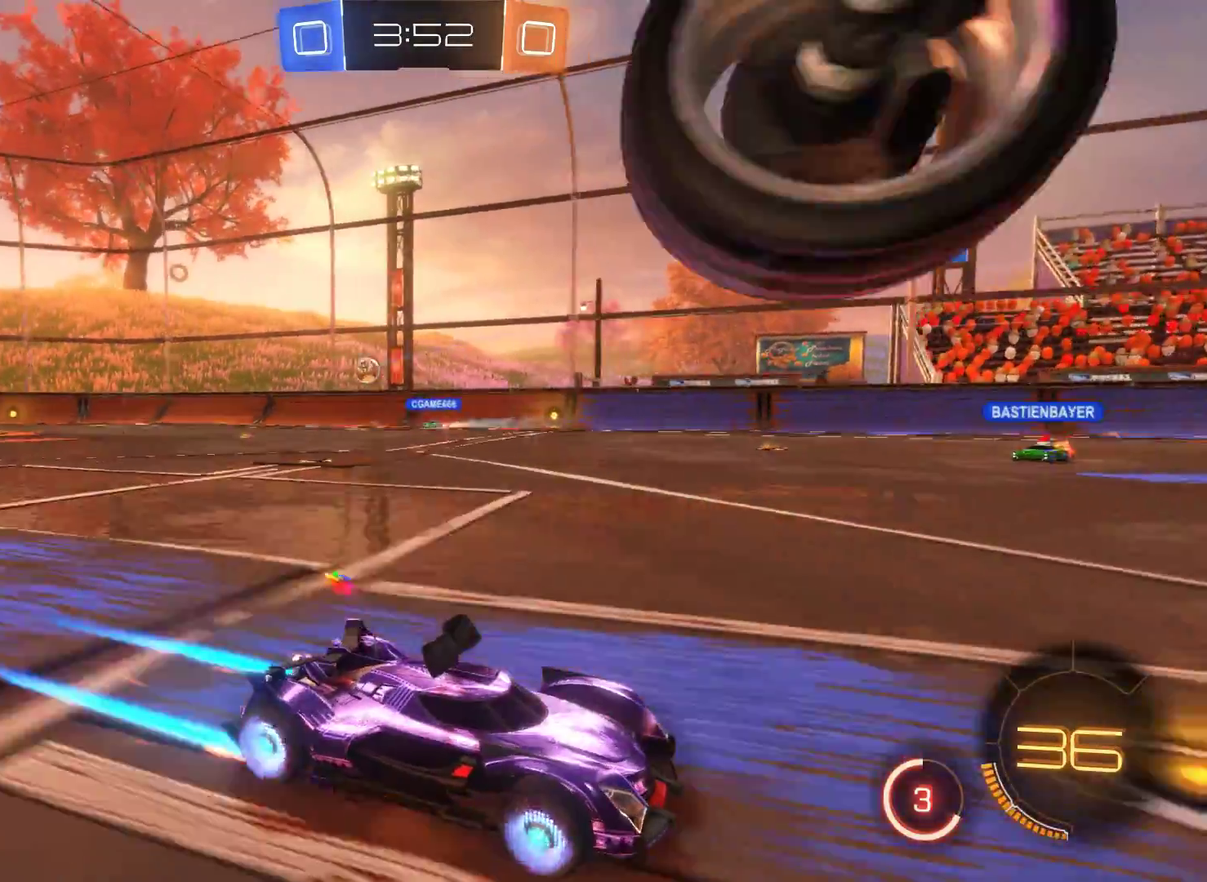
{"buttons": ["R2"], "left_stick": "right", "right_stick": "center", "events": [[367, "left_stick", "right"]]}
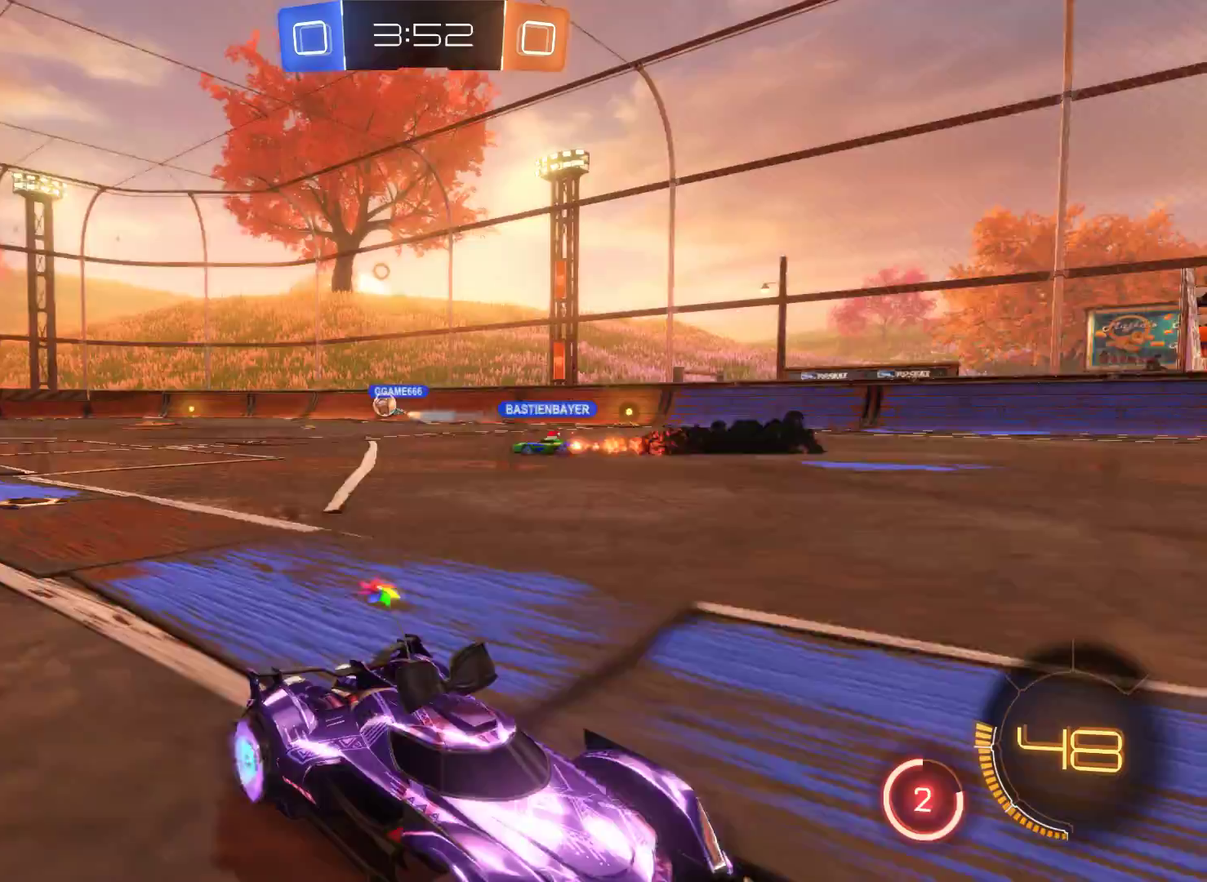
{"buttons": ["R2"], "left_stick": "right", "right_stick": "center", "events": []}
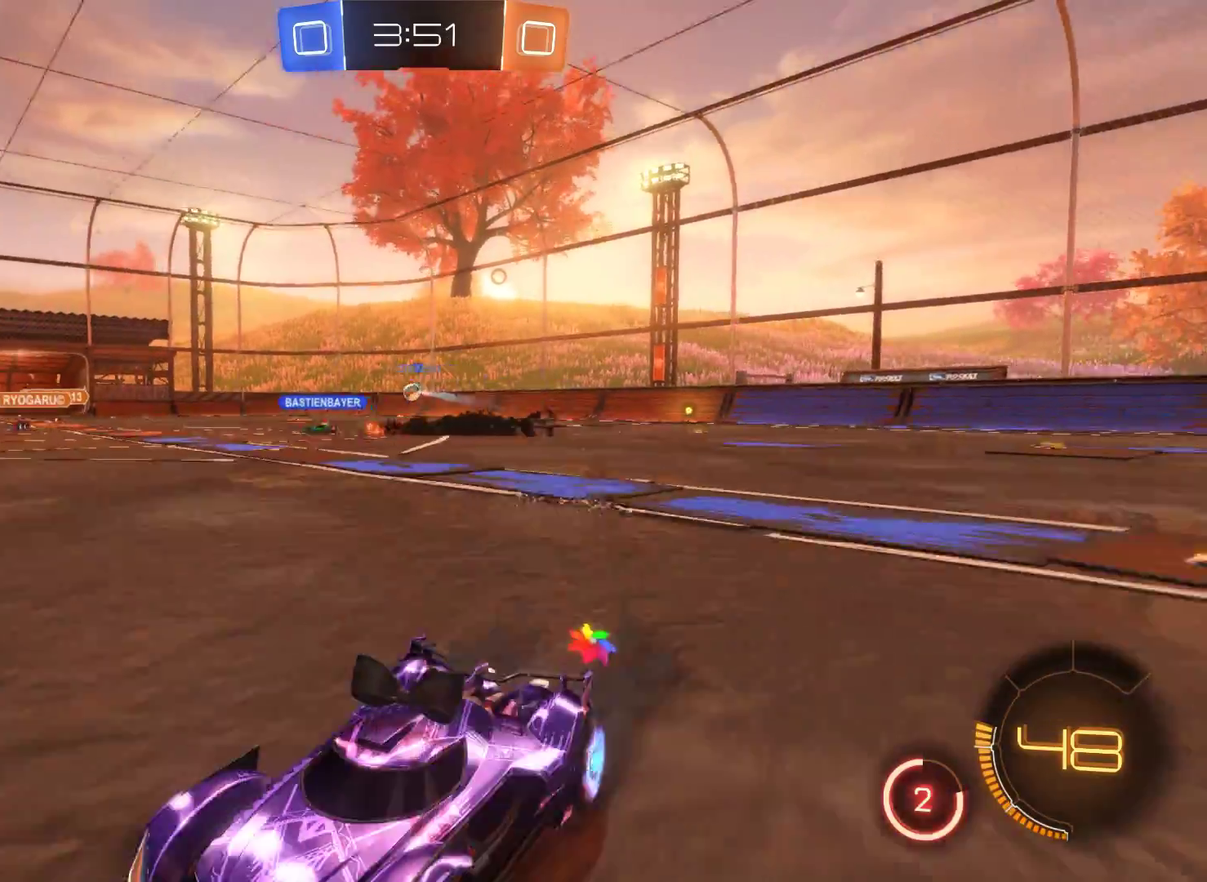
{"buttons": ["R2"], "left_stick": "right", "right_stick": "center", "events": []}
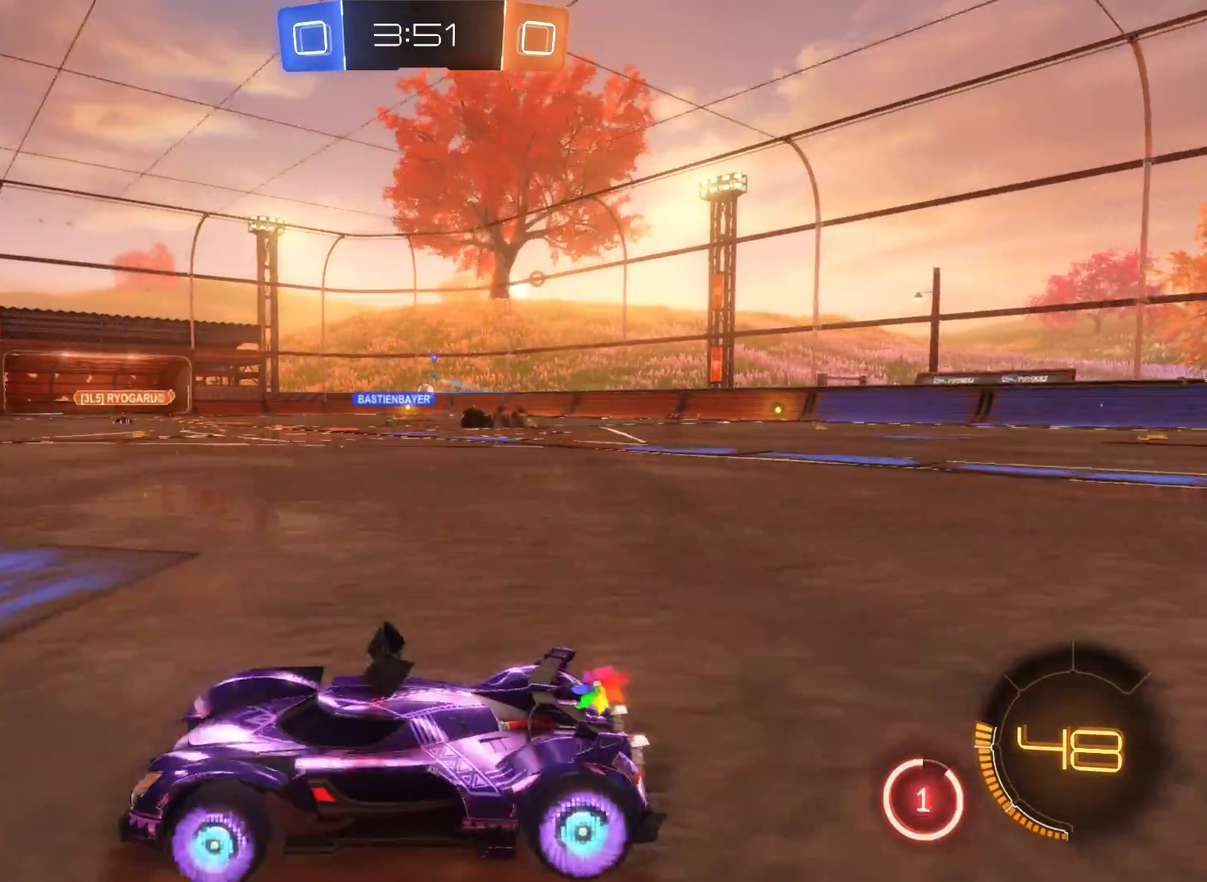
{"buttons": ["R2"], "left_stick": "center", "right_stick": "center", "events": [[467, "left_stick", "center"]]}
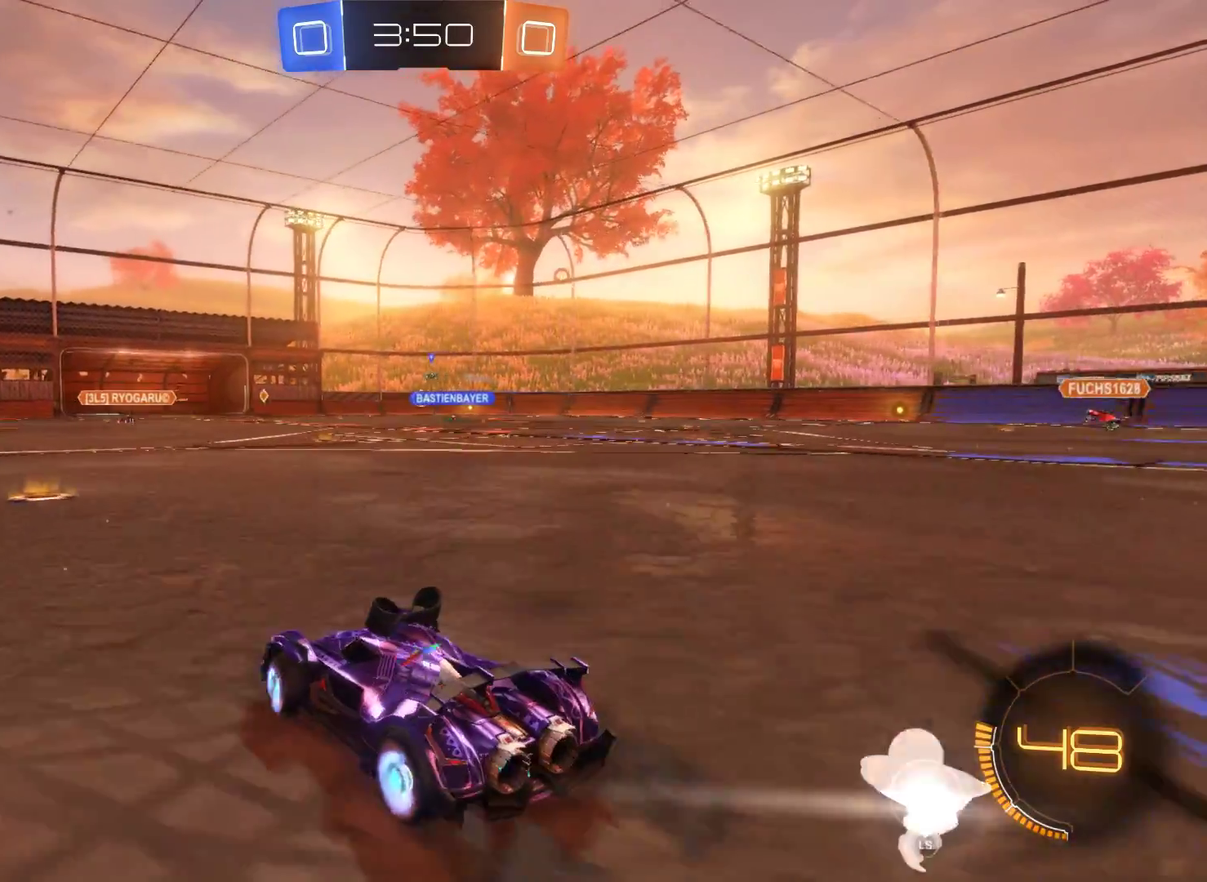
{"buttons": ["R2"], "left_stick": "center", "right_stick": "center", "events": []}
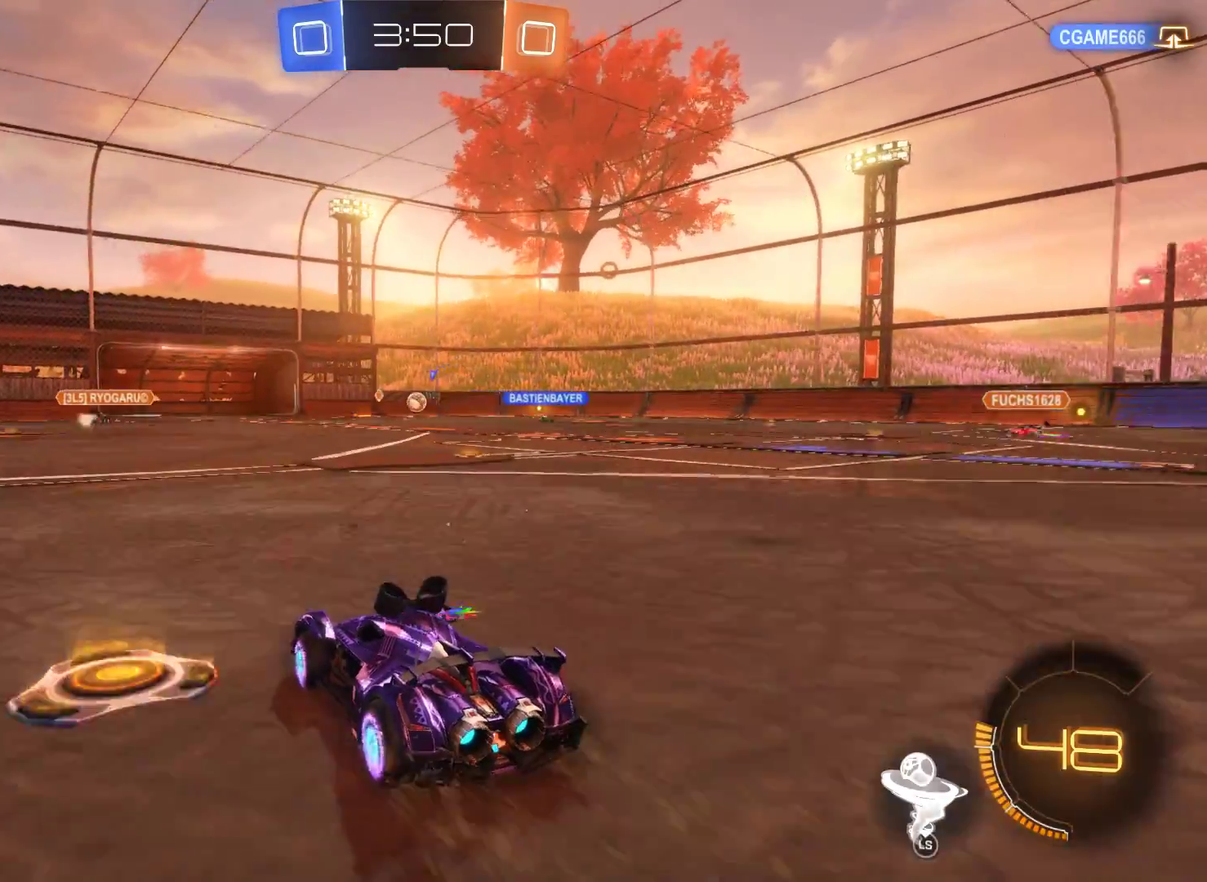
{"buttons": ["R2"], "left_stick": "right", "right_stick": "center", "events": [[133, "left_stick", "right"]]}
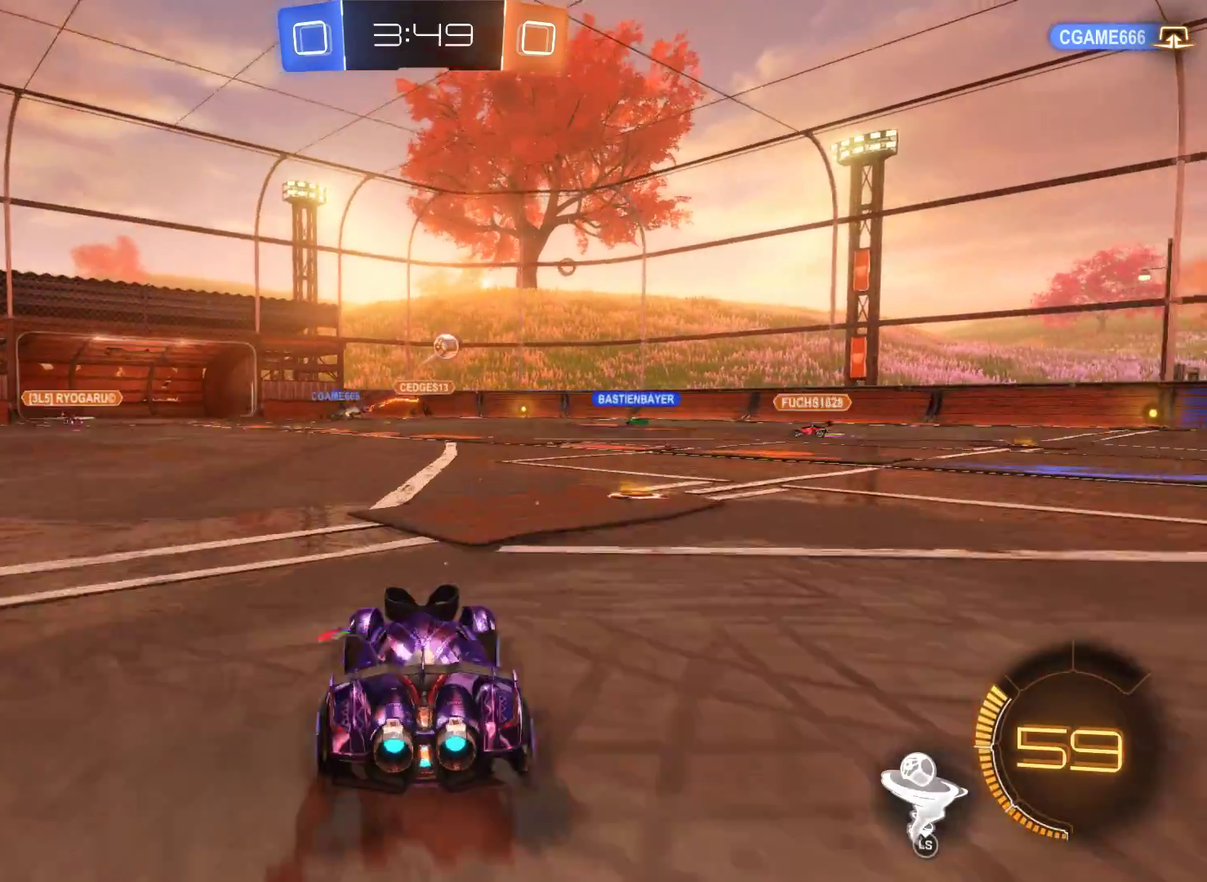
{"buttons": ["R2"], "left_stick": "right", "right_stick": "center", "events": []}
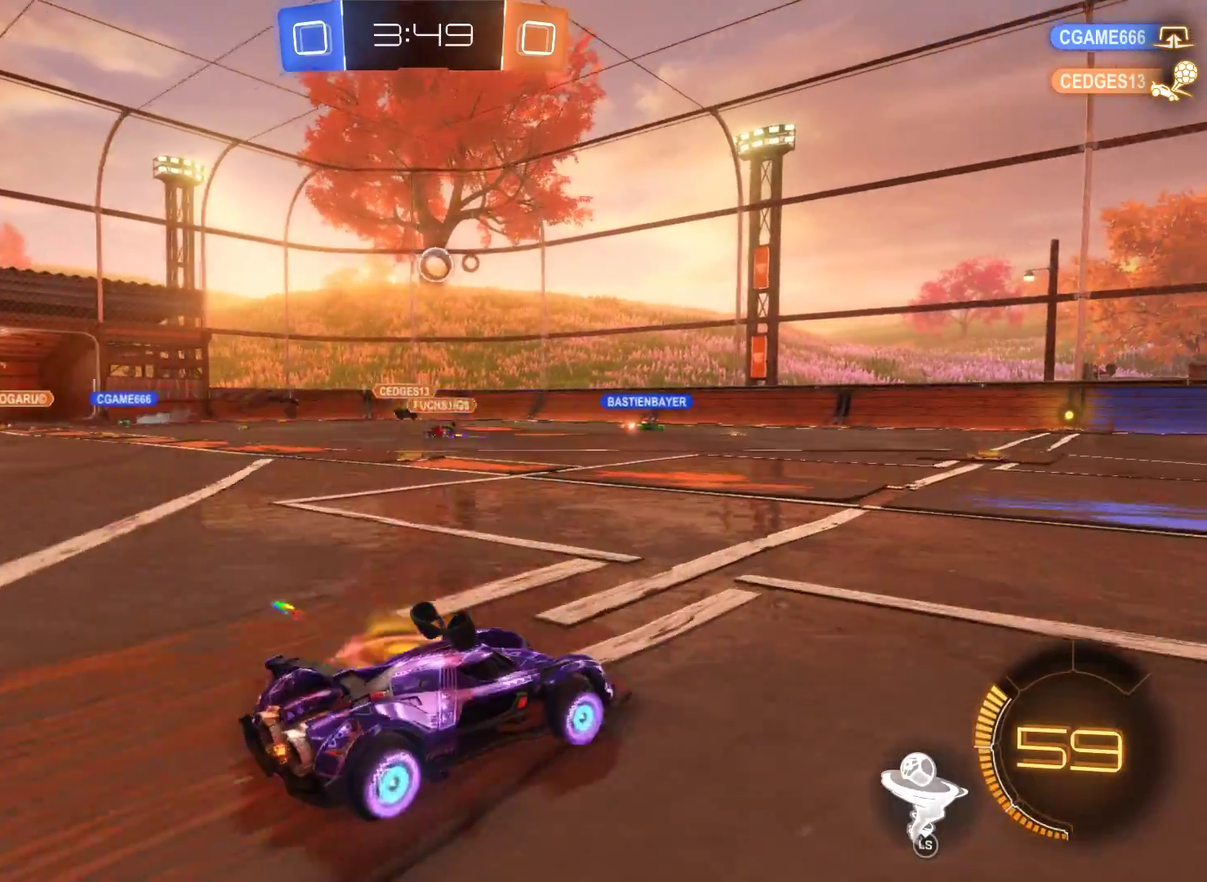
{"buttons": ["R2"], "left_stick": "center", "right_stick": "center", "events": [[400, "left_stick", "center"]]}
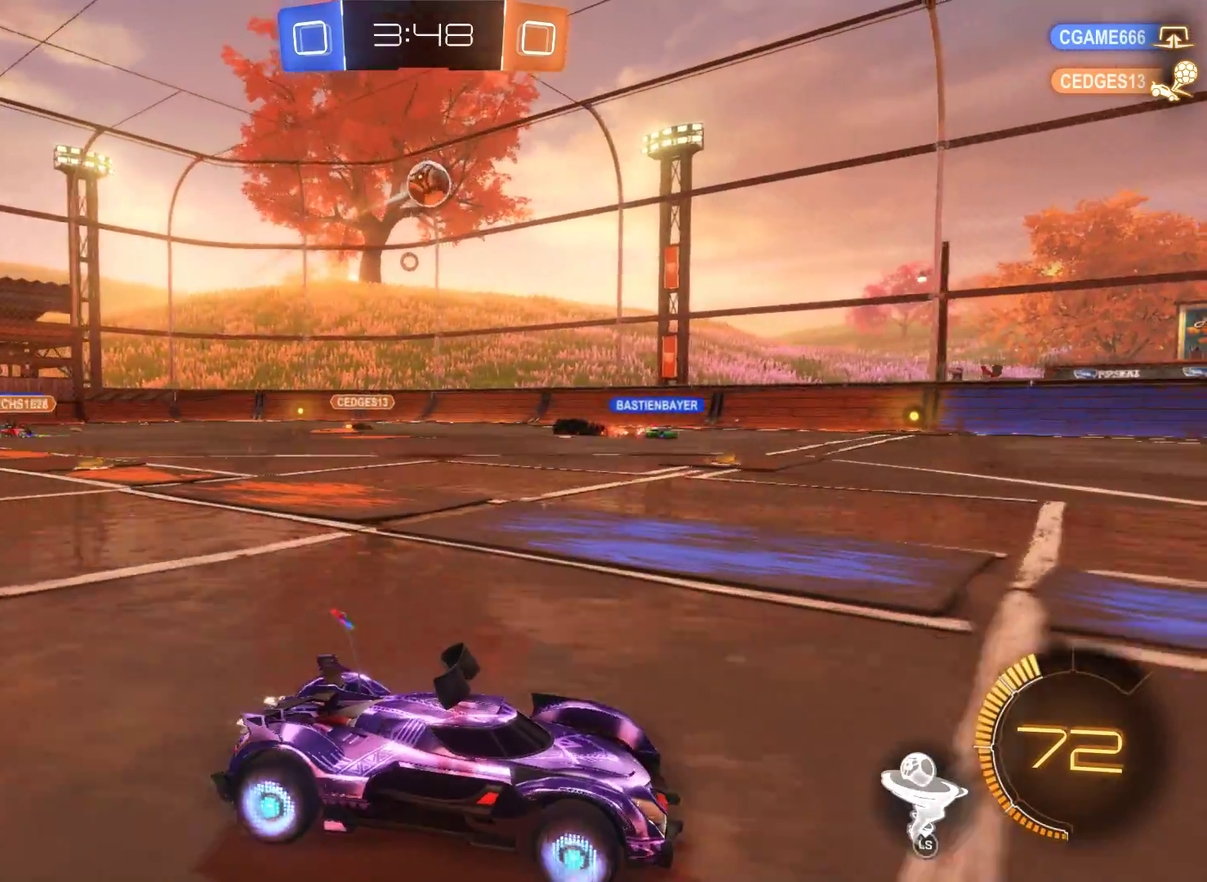
{"buttons": ["R2"], "left_stick": "center", "right_stick": "center", "events": []}
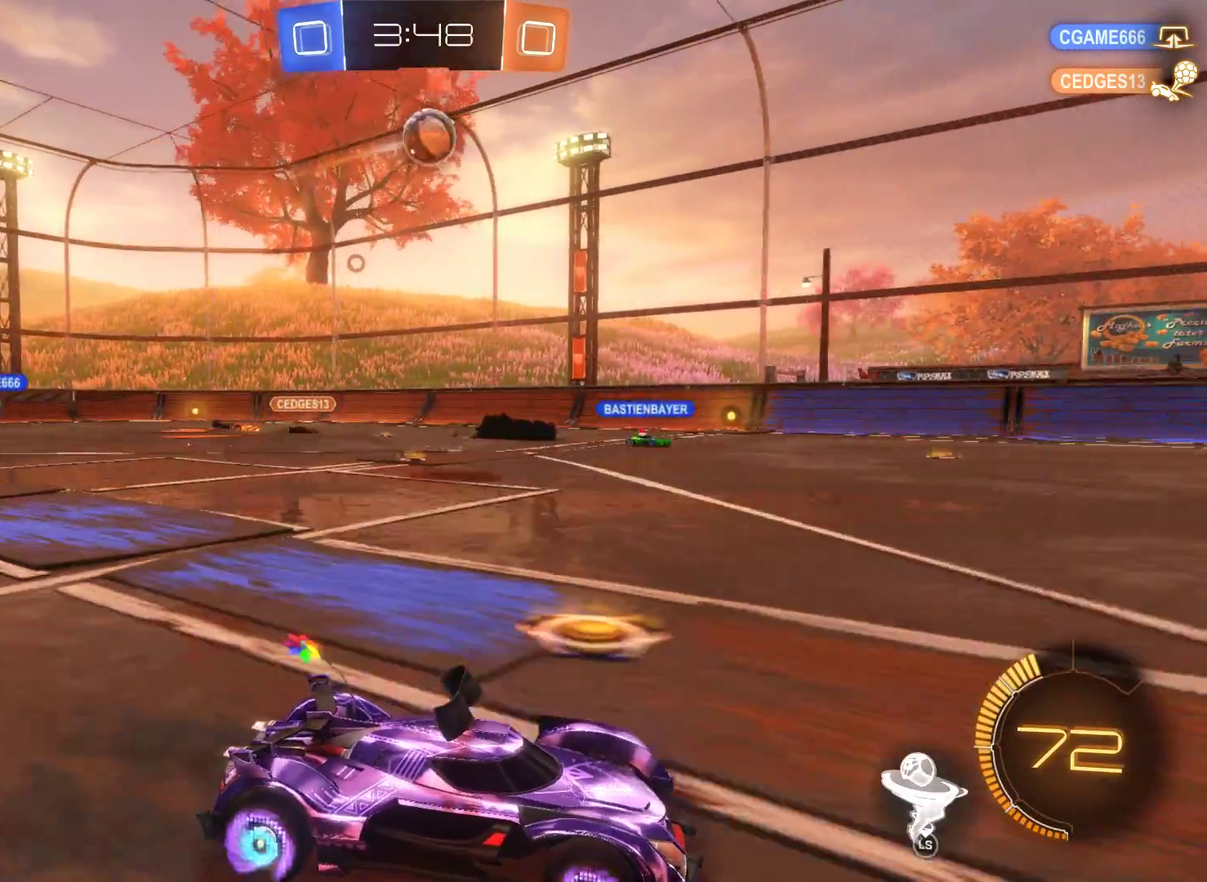
{"buttons": ["L2", "R2"], "left_stick": "center", "right_stick": "center", "events": [[67, "left_stick", "left"], [267, "left_stick", "center"], [467, "L2", "down"]]}
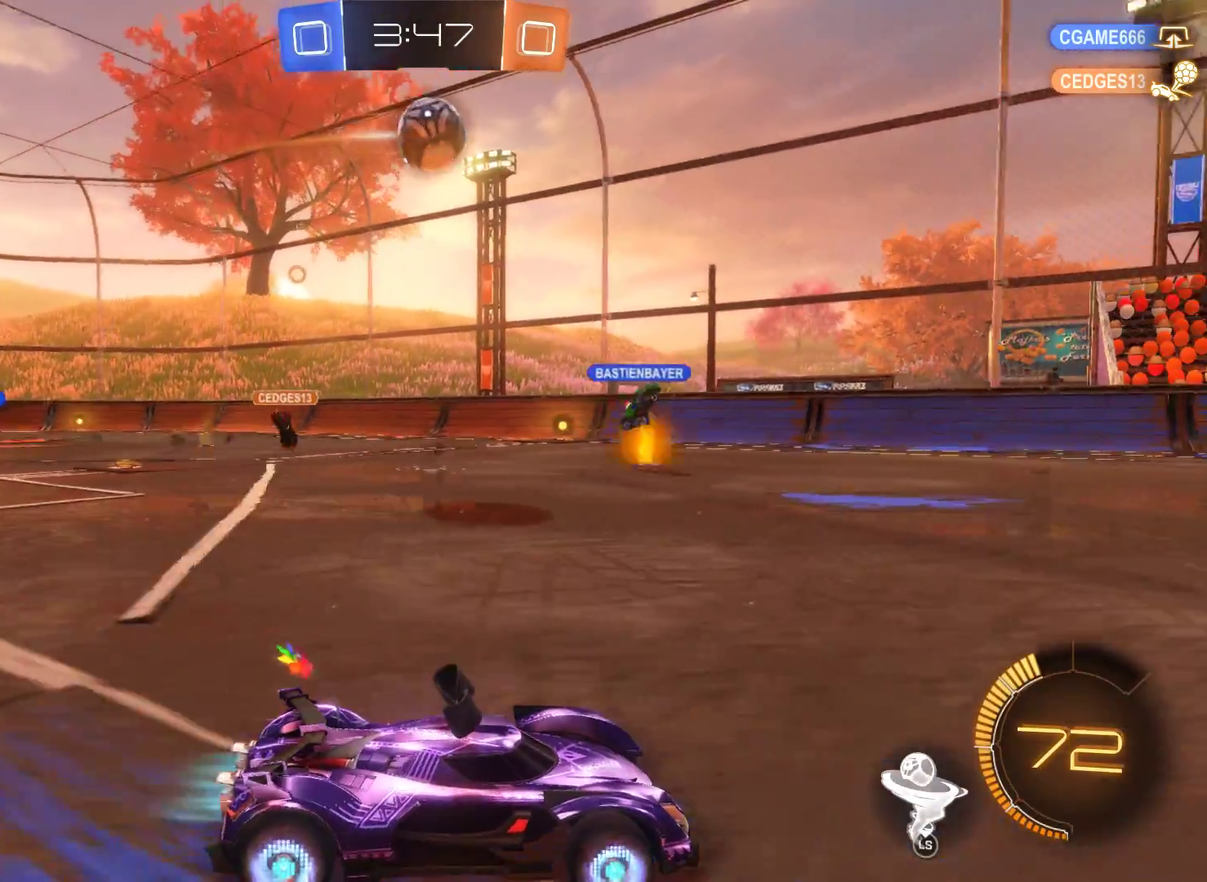
{"buttons": ["L2", "R2"], "left_stick": "left", "right_stick": "center", "events": [[167, "left_stick", "left"], [367, "left_stick", "center"], [433, "left_stick", "left"]]}
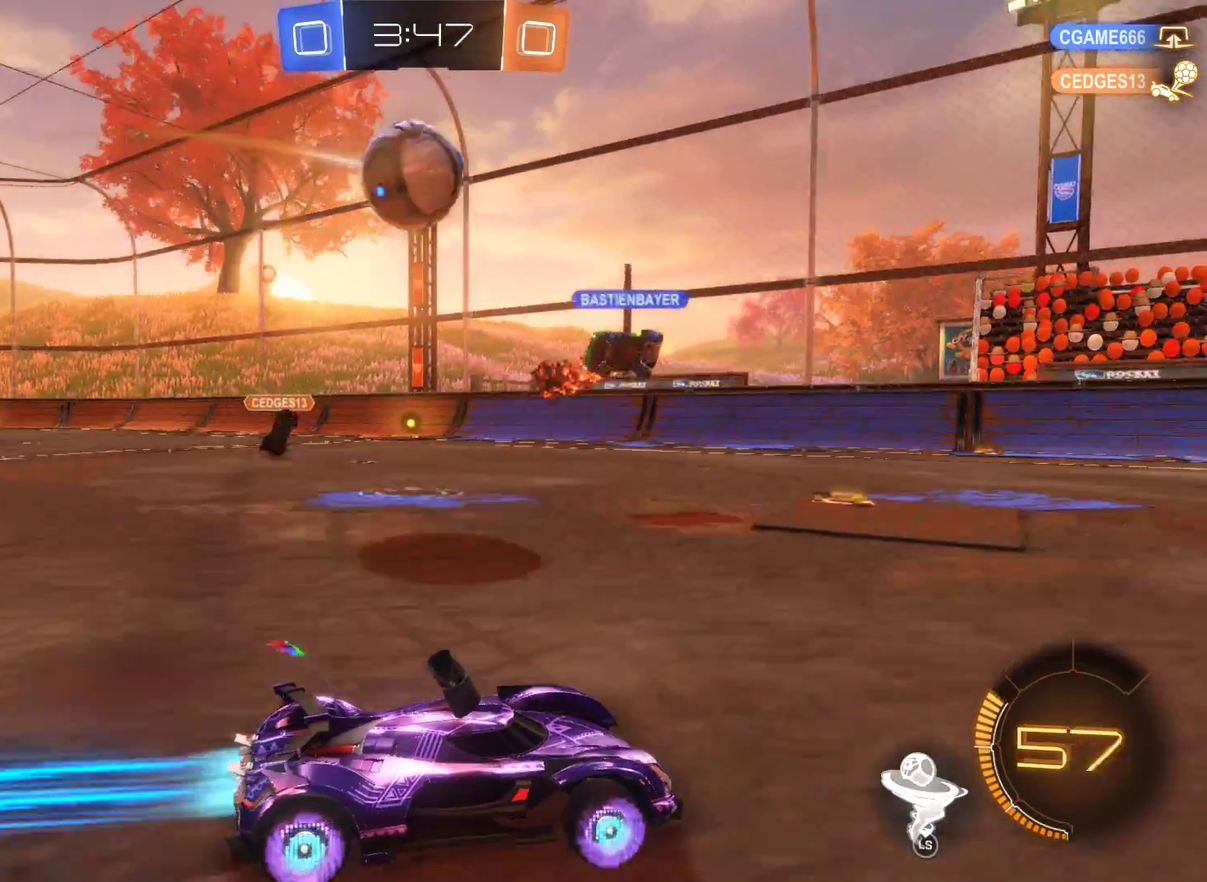
{"buttons": ["A", "R2"], "left_stick": "left", "right_stick": "center", "events": [[167, "L2", "up"], [200, "A", "down"], [267, "left_stick", "down-left"], [333, "left_stick", "left"], [367, "A", "up"], [433, "A", "down"]]}
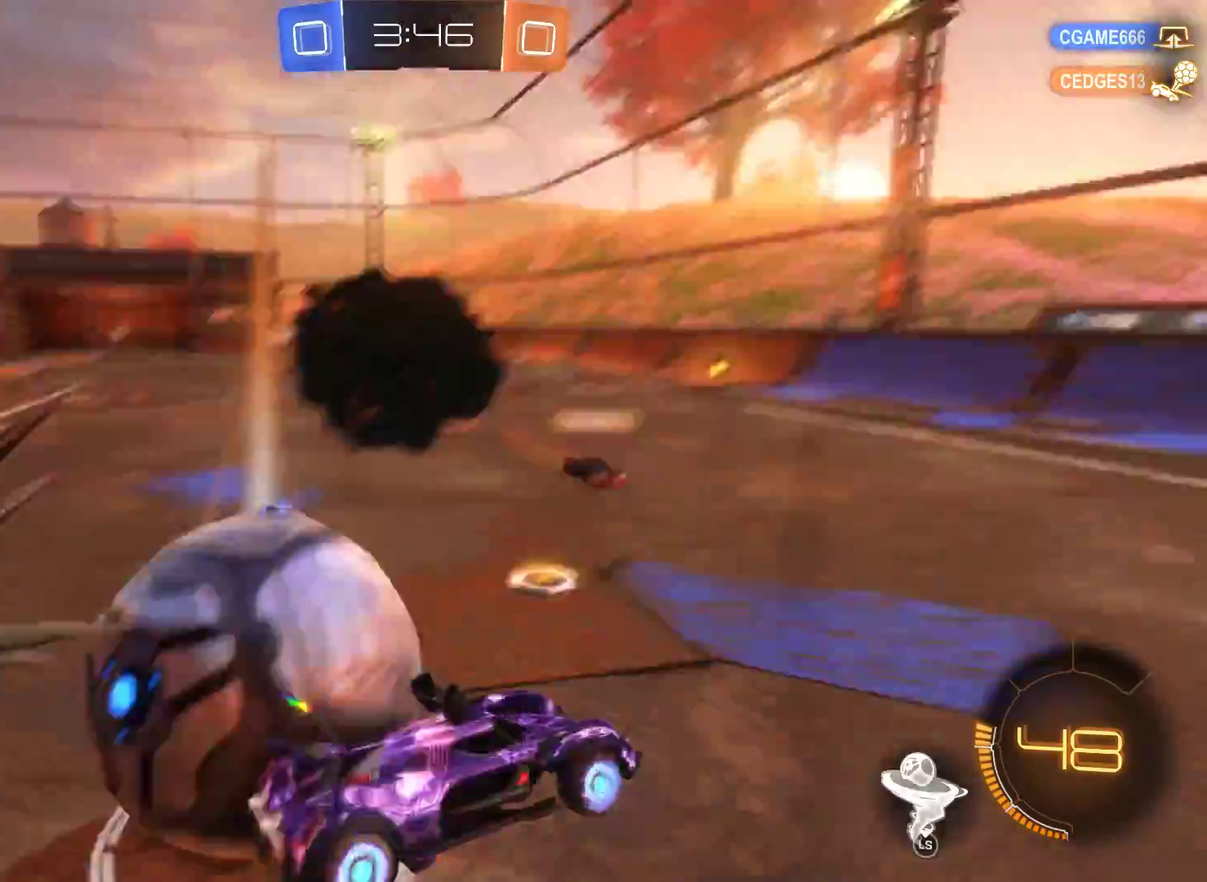
{"buttons": ["R2"], "left_stick": "center", "right_stick": "center", "events": [[167, "A", "up"], [267, "left_stick", "center"]]}
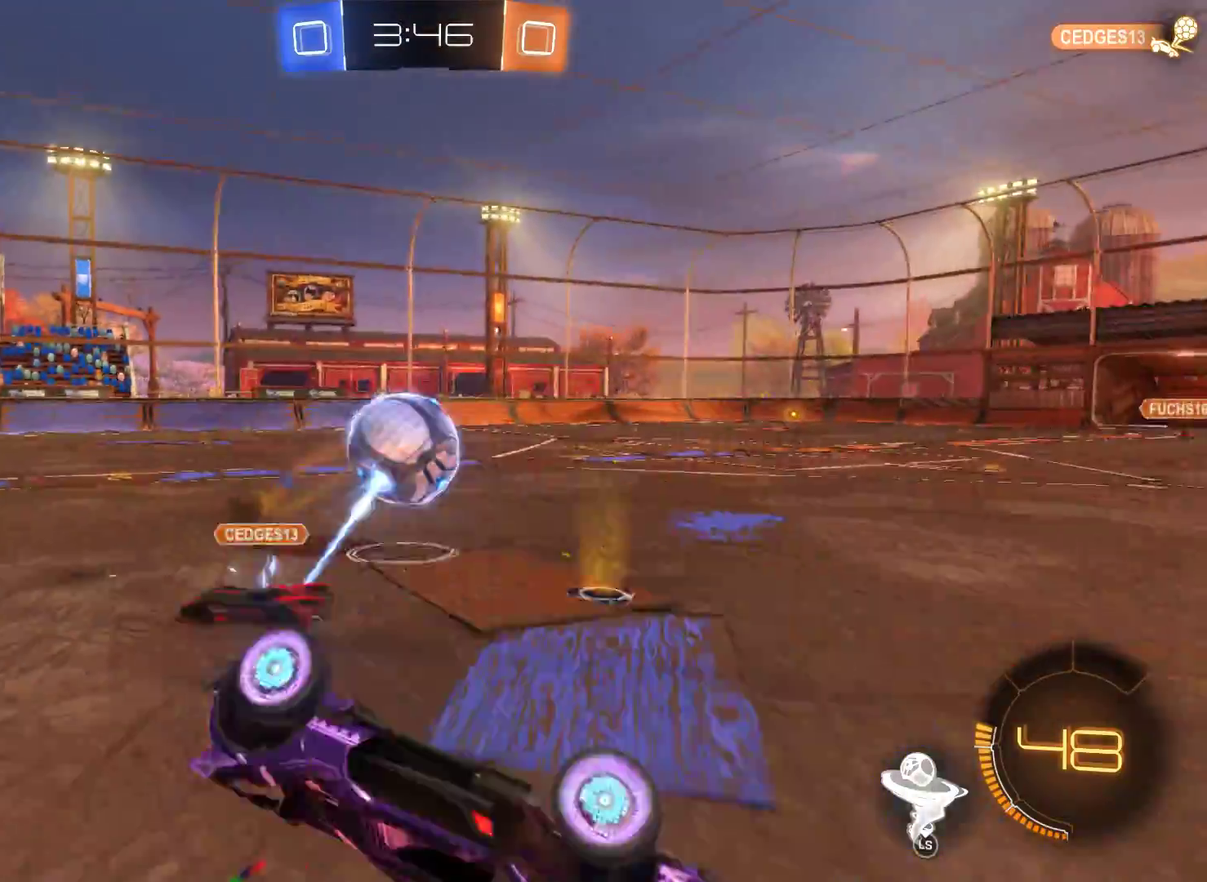
{"buttons": ["R2"], "left_stick": "center", "right_stick": "center", "events": [[267, "left_stick", "right"], [433, "left_stick", "center"]]}
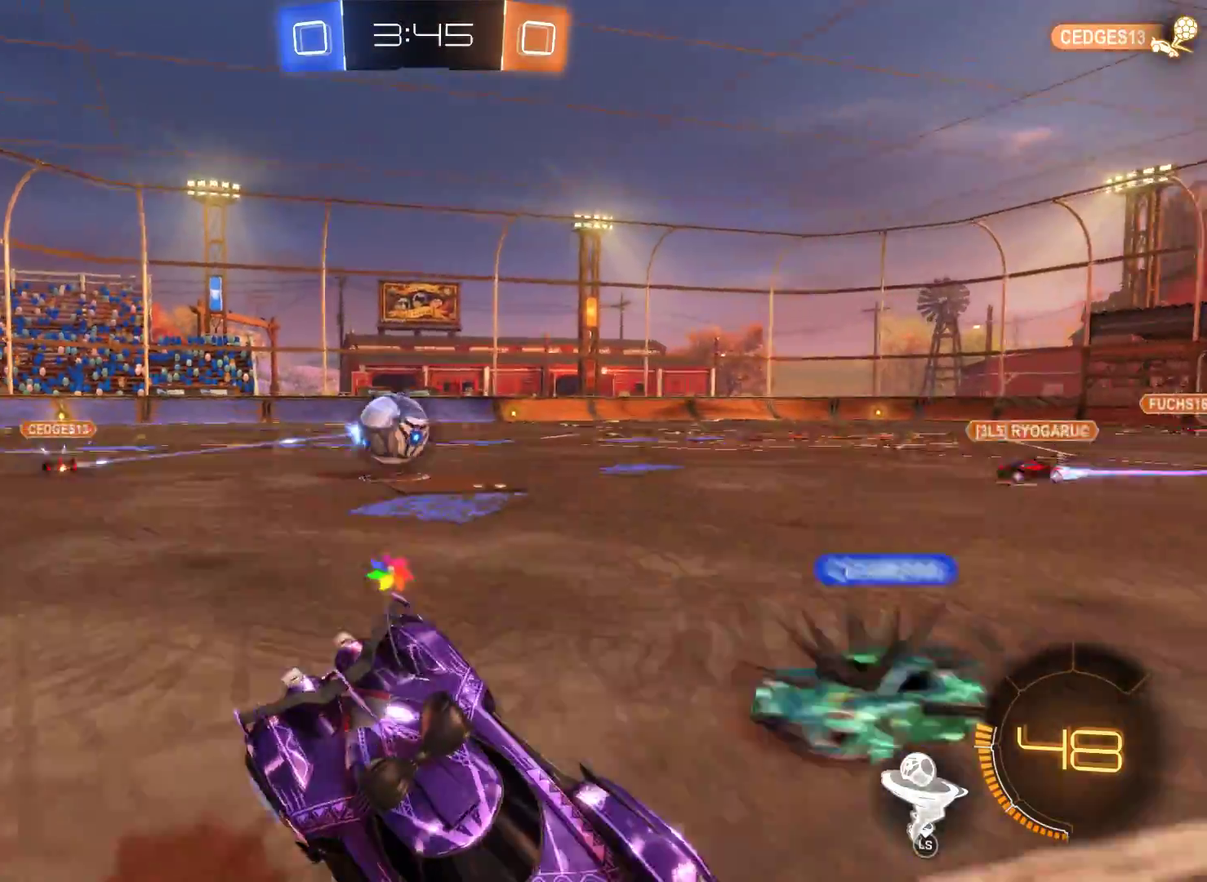
{"buttons": ["R2"], "left_stick": "right", "right_stick": "center", "events": [[33, "left_stick", "right"]]}
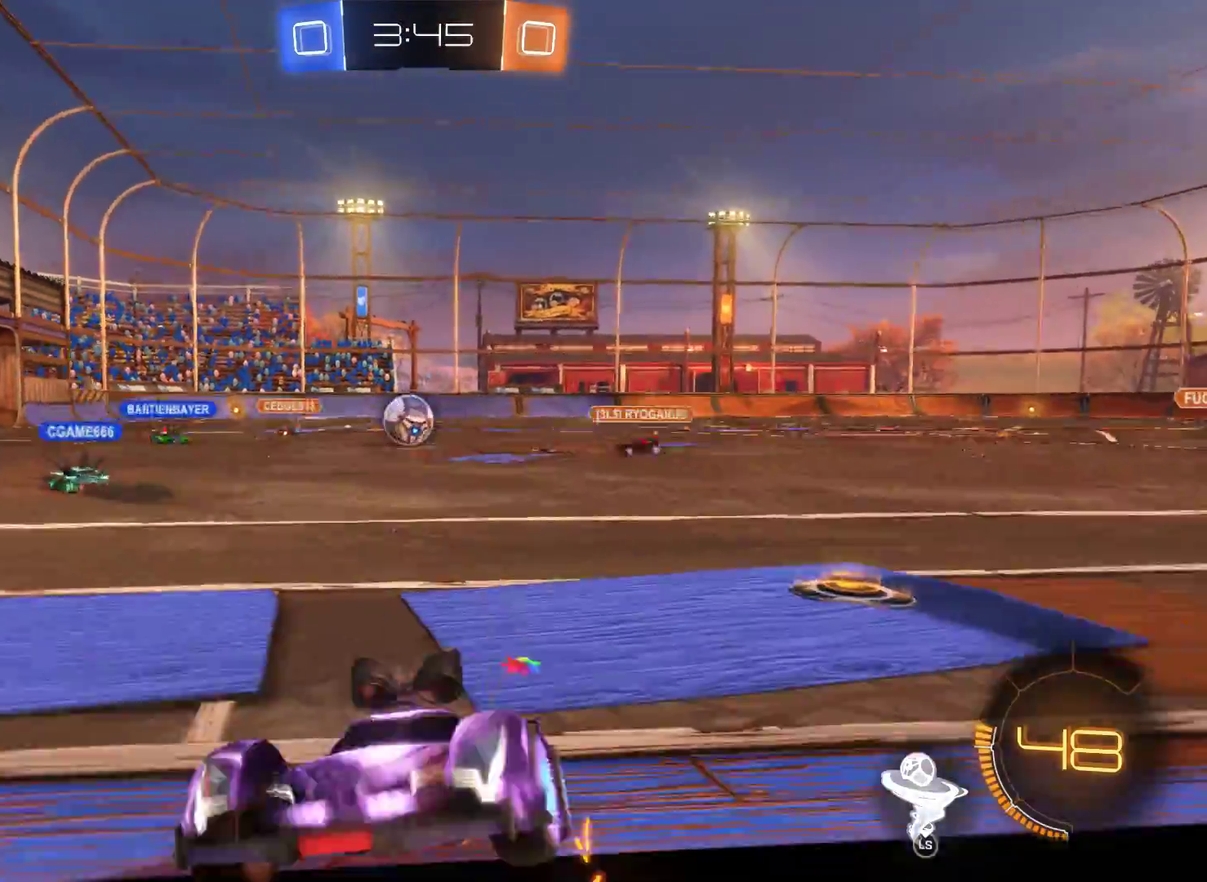
{"buttons": ["R2"], "left_stick": "right", "right_stick": "center", "events": []}
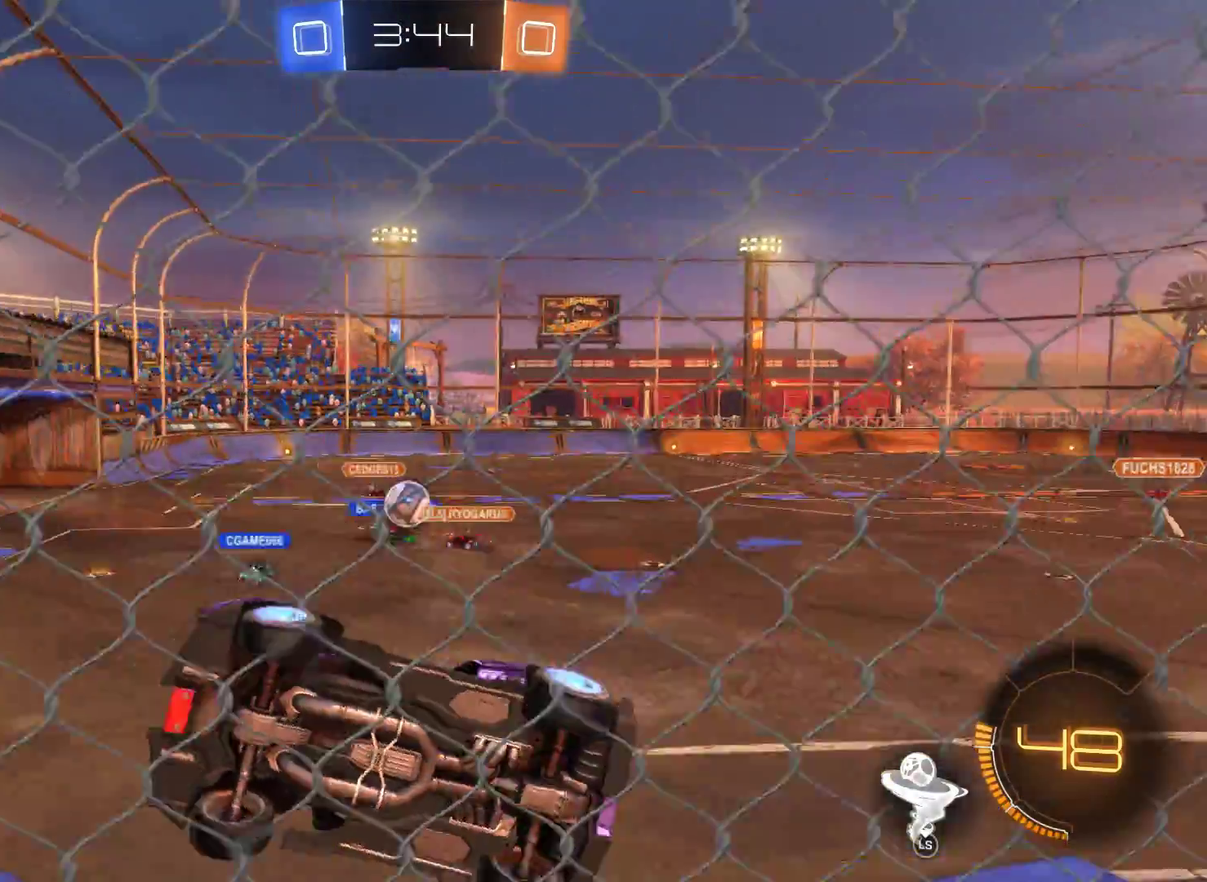
{"buttons": ["R2"], "left_stick": "right", "right_stick": "center", "events": []}
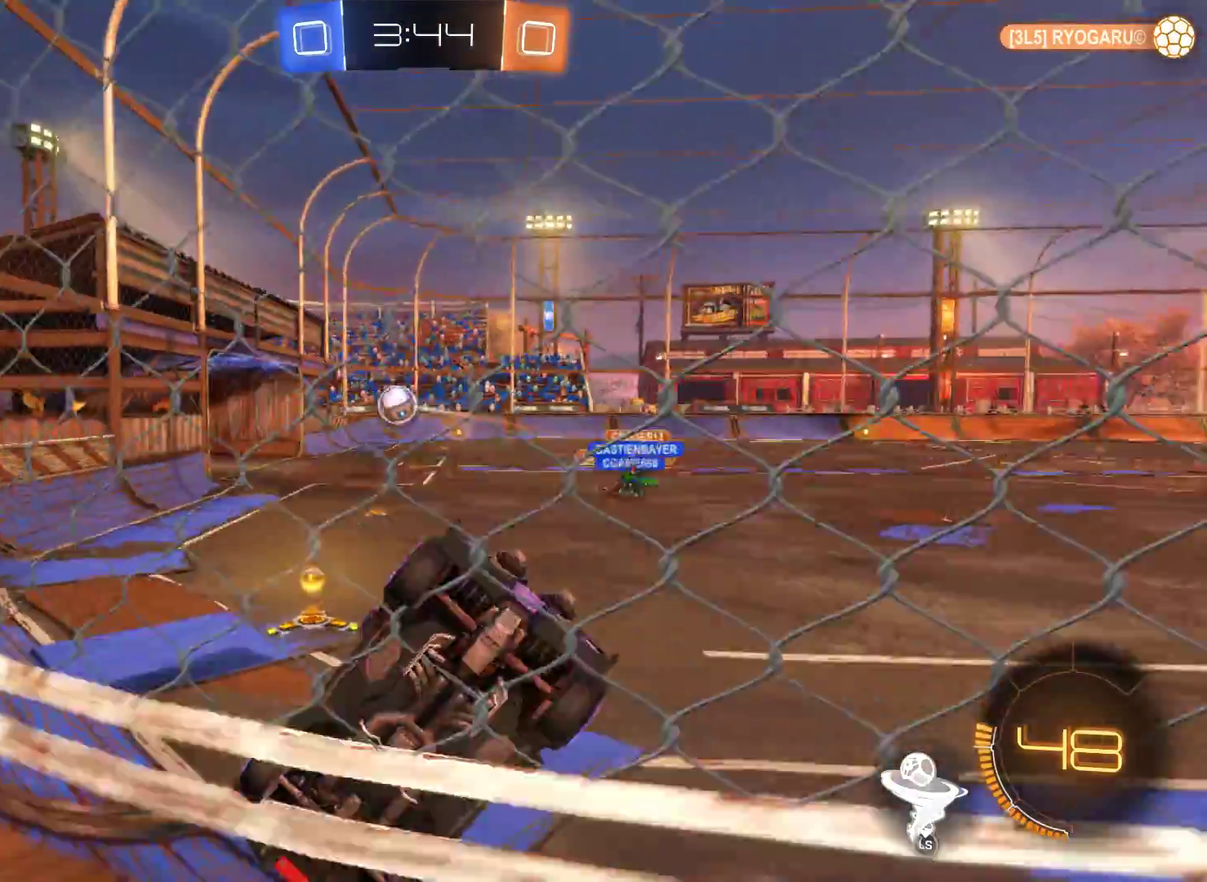
{"buttons": ["R2"], "left_stick": "left", "right_stick": "center", "events": [[267, "left_stick", "center"], [367, "left_stick", "left"]]}
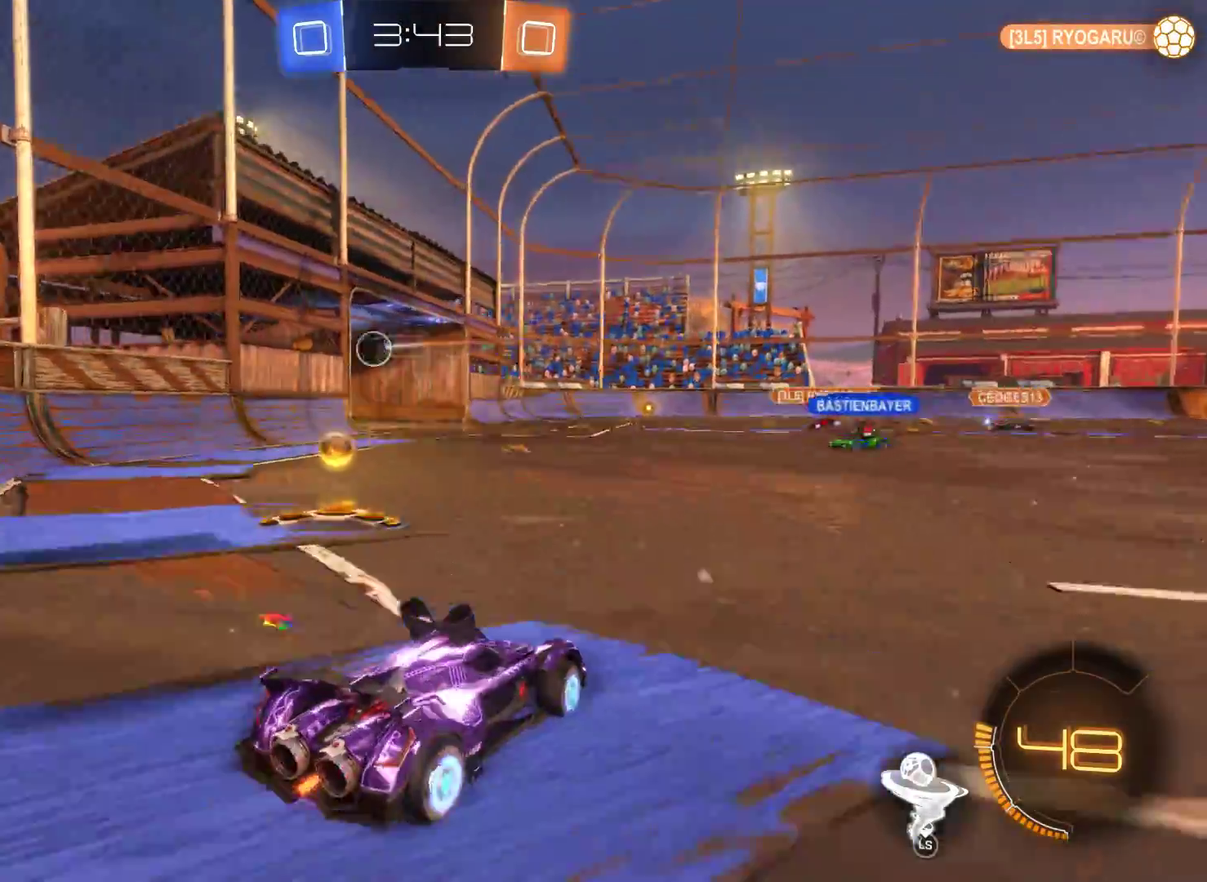
{"buttons": ["R2"], "left_stick": "right", "right_stick": "center", "events": [[300, "left_stick", "center"], [400, "left_stick", "right"]]}
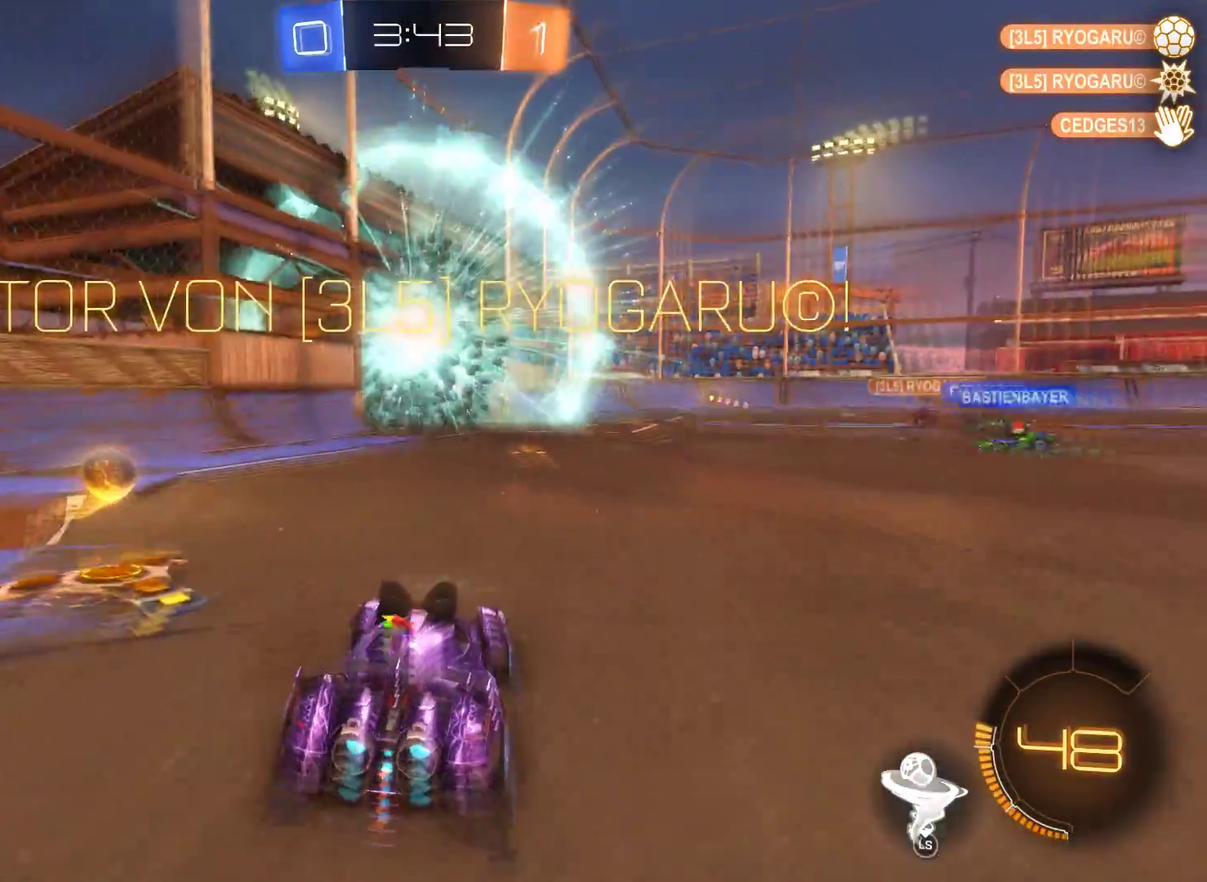
{"buttons": ["L2", "R2"], "left_stick": "center", "right_stick": "center", "events": [[300, "left_stick", "center"], [333, "L2", "down"]]}
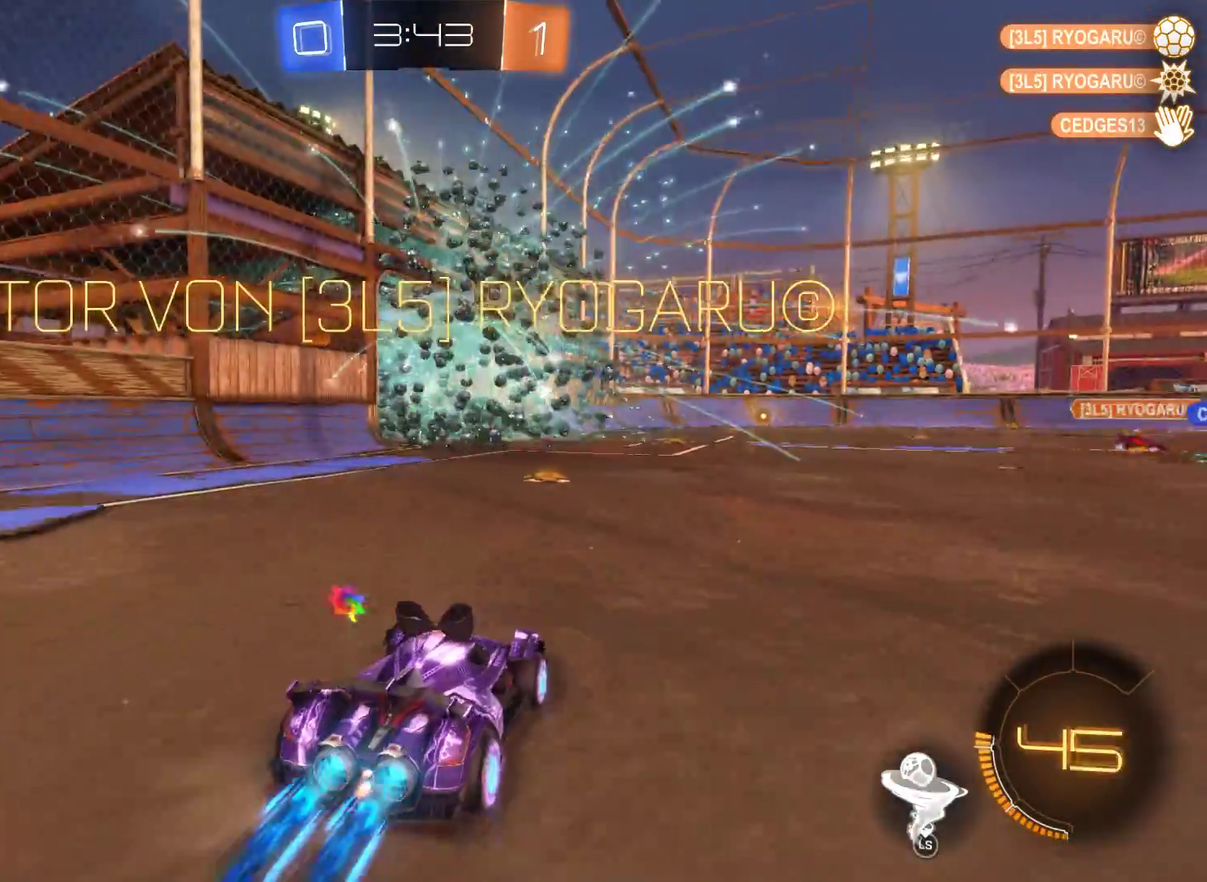
{"buttons": ["L2", "R2"], "left_stick": "left", "right_stick": "center", "events": [[133, "left_stick", "right"], [367, "left_stick", "center"], [467, "left_stick", "left"]]}